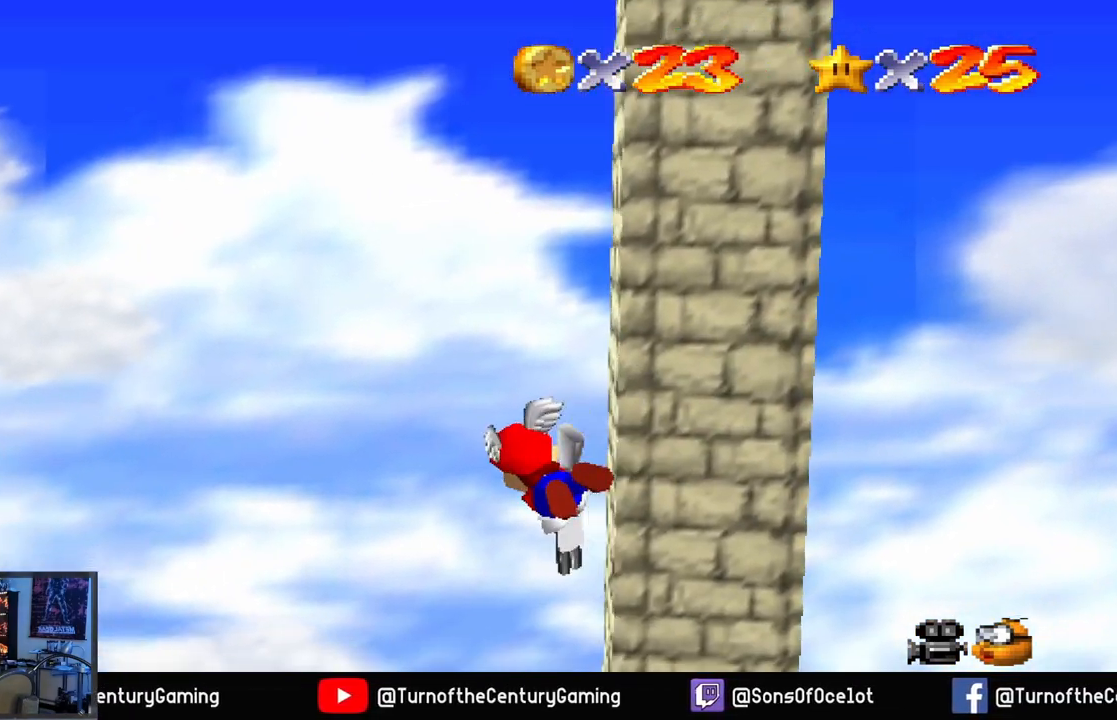
Gameplay with a controller (Xbox layout); each line is a JSON object with the inputs held at the frame after it. "events" lists button and stick changes between this image and that frame as [ms after this image, input, new state], when the widget could be followed in between.
{"buttons": [], "left_stick": "down-left", "right_stick": "center", "events": []}
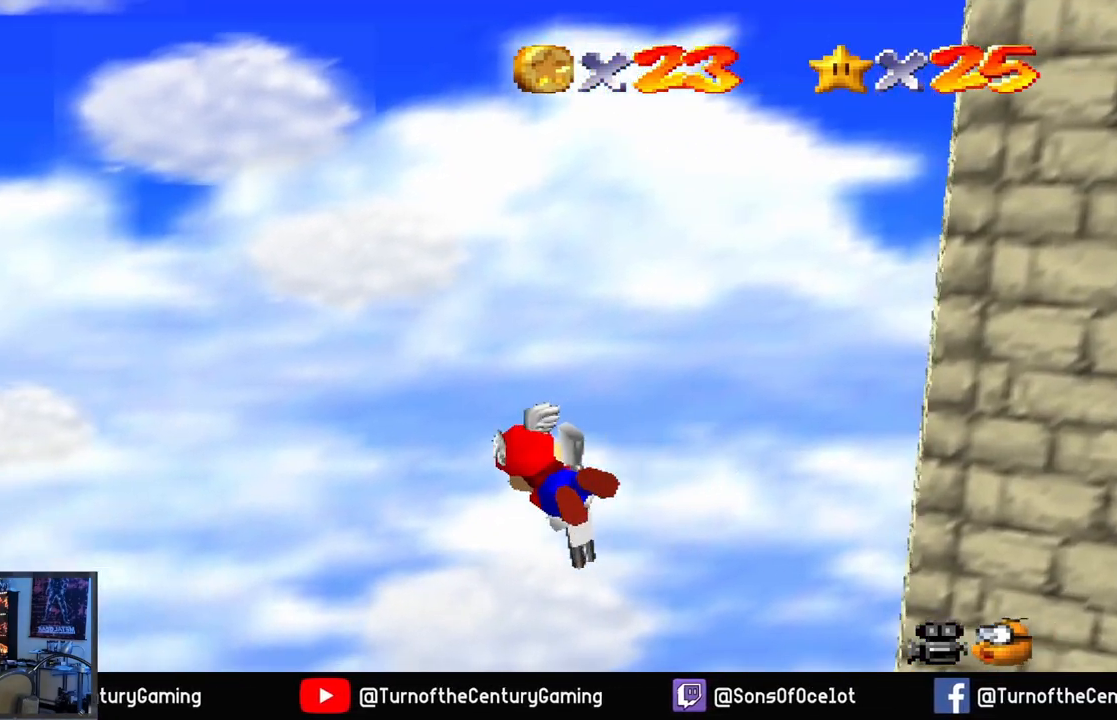
{"buttons": [], "left_stick": "down-left", "right_stick": "center", "events": []}
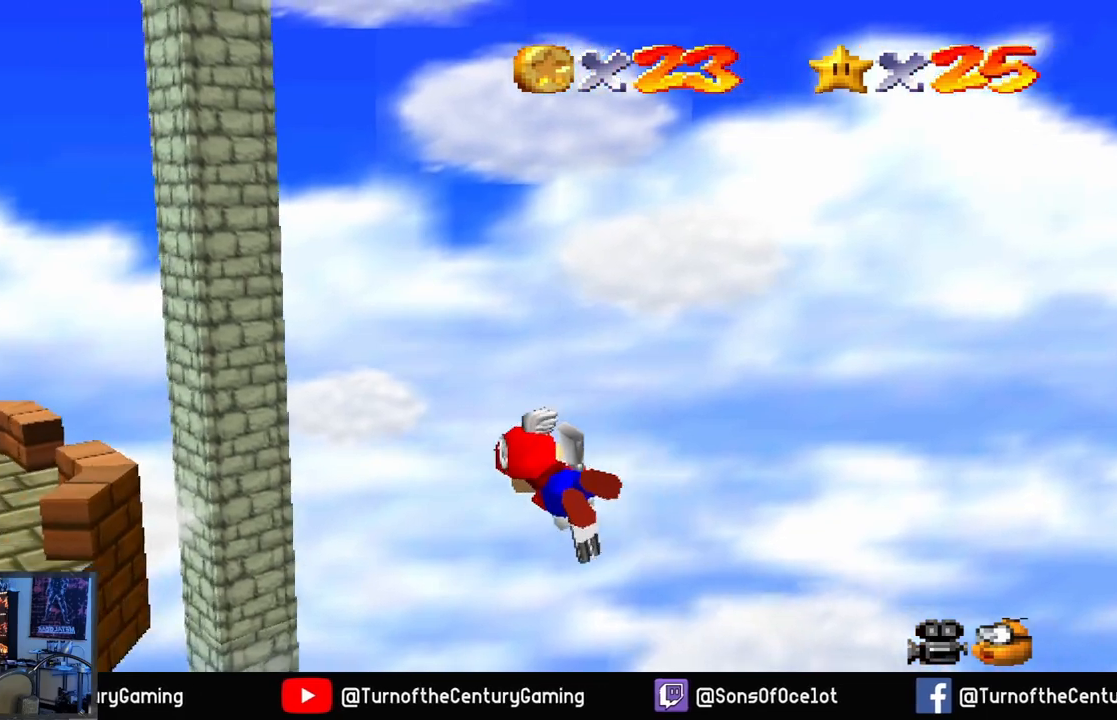
{"buttons": [], "left_stick": "center", "right_stick": "center", "events": [[384, "left_stick", "center"]]}
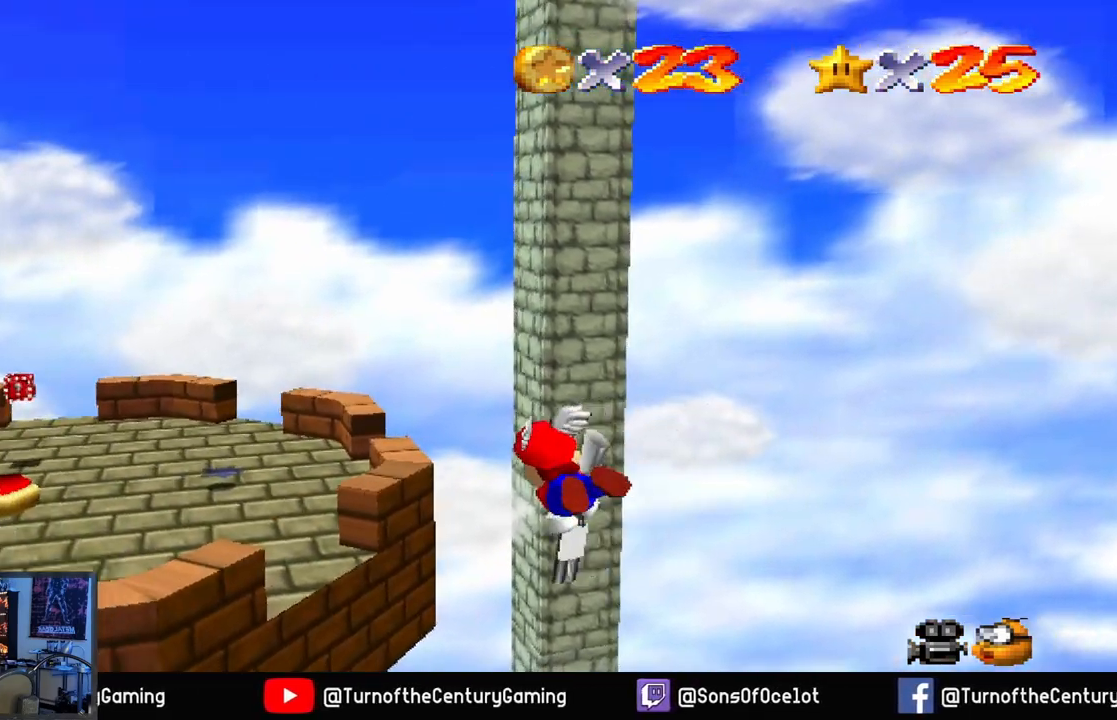
{"buttons": [], "left_stick": "center", "right_stick": "center", "events": []}
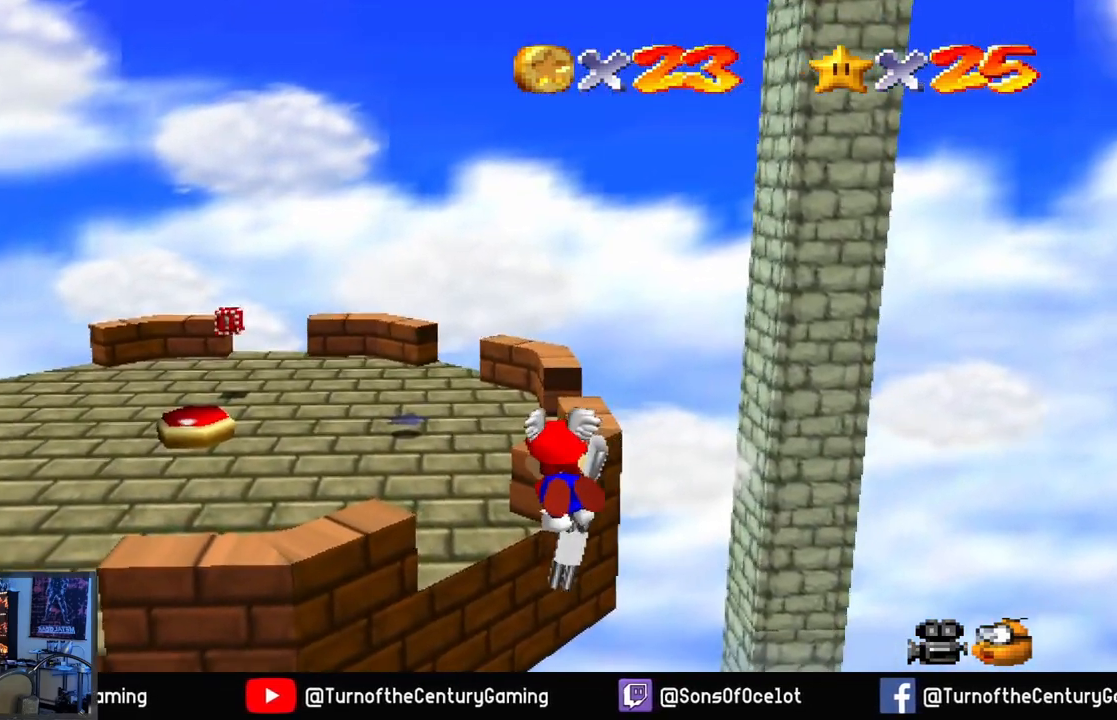
{"buttons": [], "left_stick": "center", "right_stick": "center", "events": []}
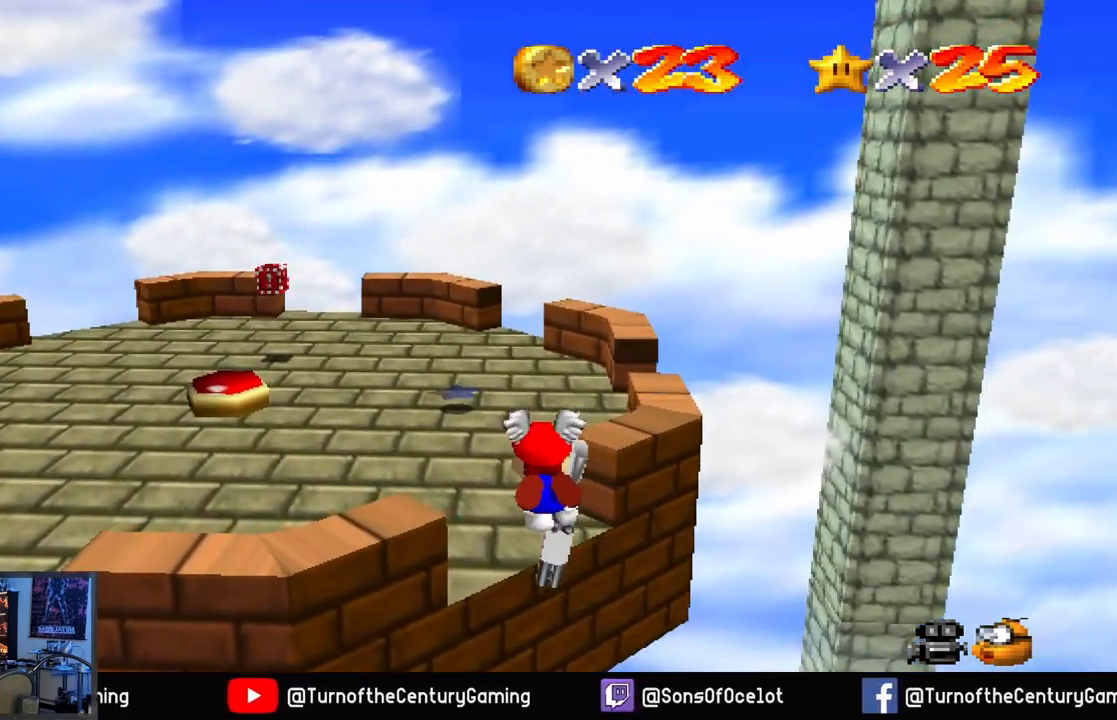
{"buttons": [], "left_stick": "down", "right_stick": "center", "events": [[351, "left_stick", "down"]]}
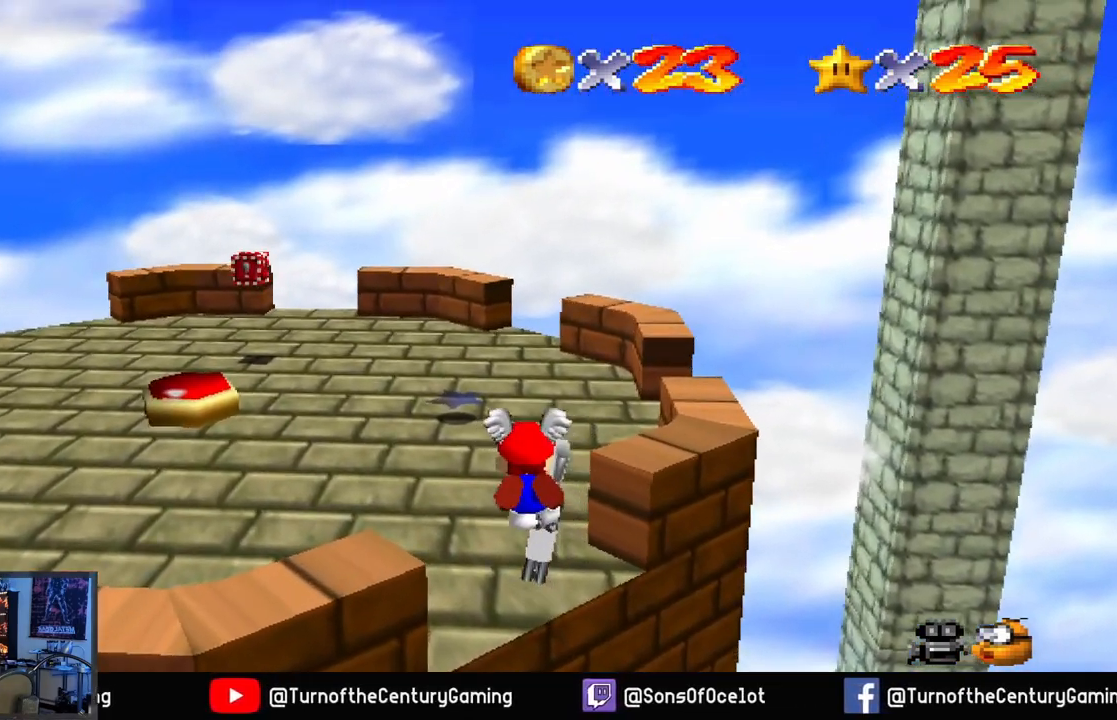
{"buttons": [], "left_stick": "center", "right_stick": "center", "events": [[150, "left_stick", "center"]]}
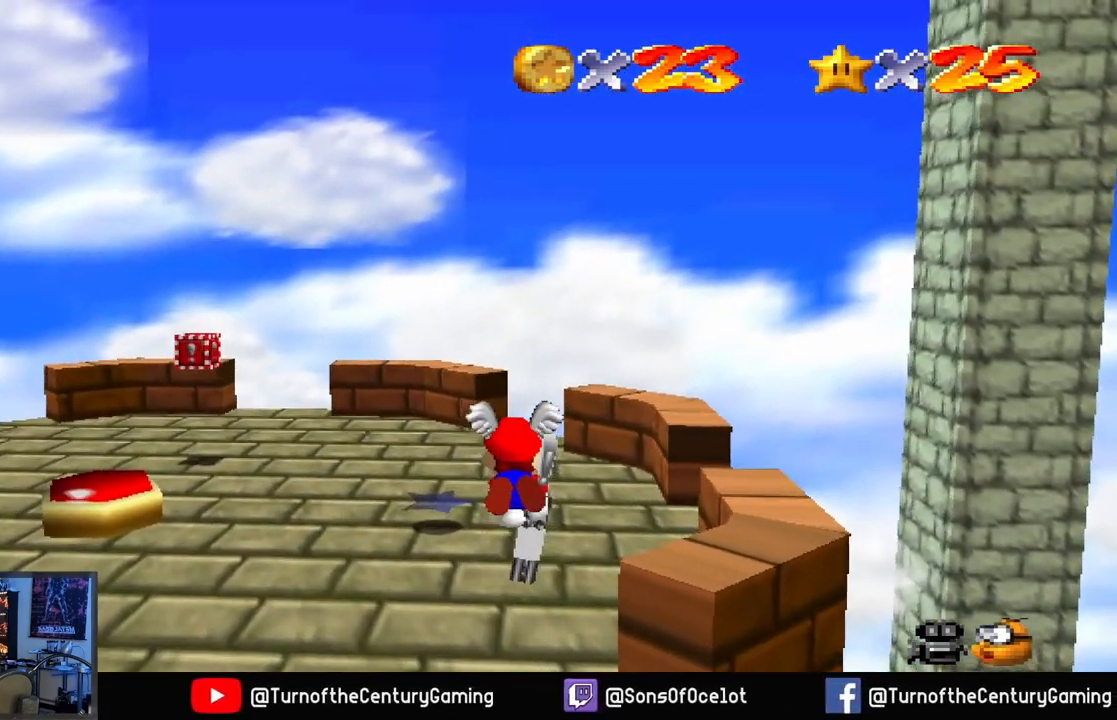
{"buttons": [], "left_stick": "center", "right_stick": "center", "events": []}
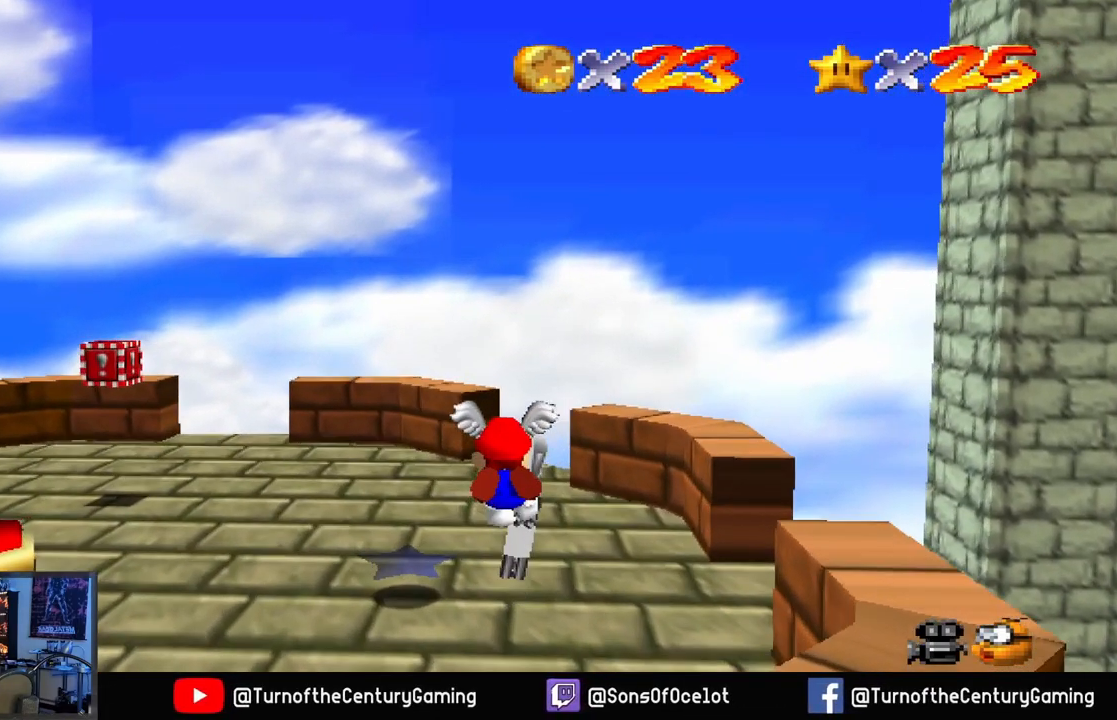
{"buttons": [], "left_stick": "center", "right_stick": "center", "events": [[200, "L2", "down"], [334, "L2", "up"]]}
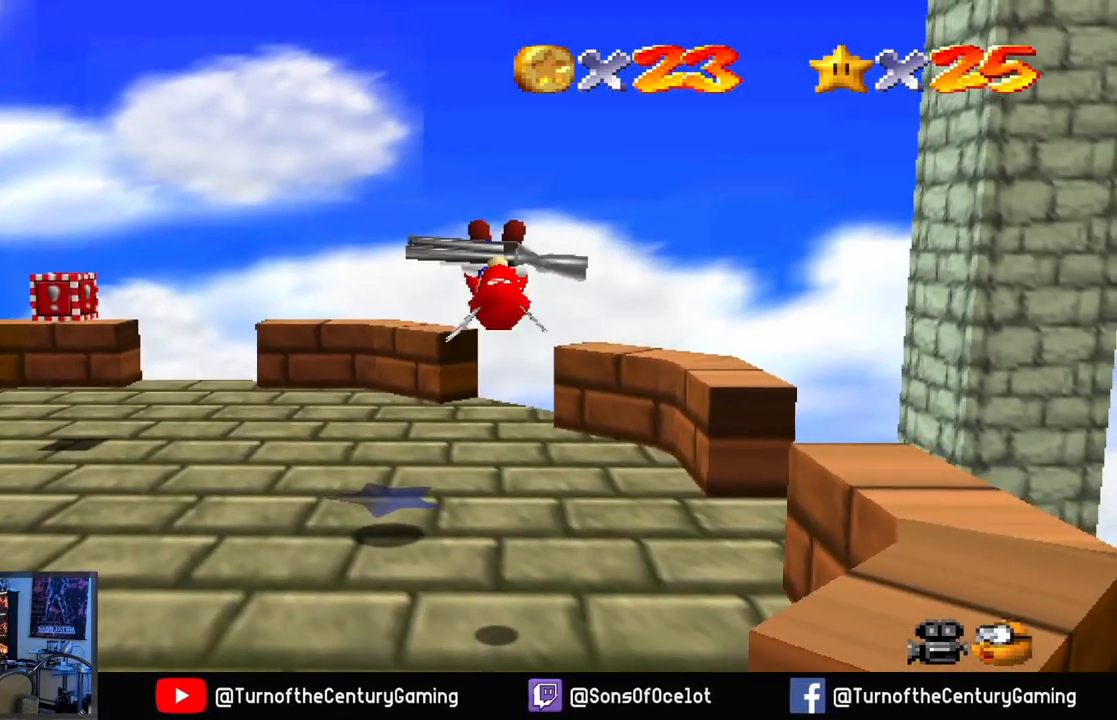
{"buttons": [], "left_stick": "up-left", "right_stick": "center", "events": [[116, "left_stick", "up-left"]]}
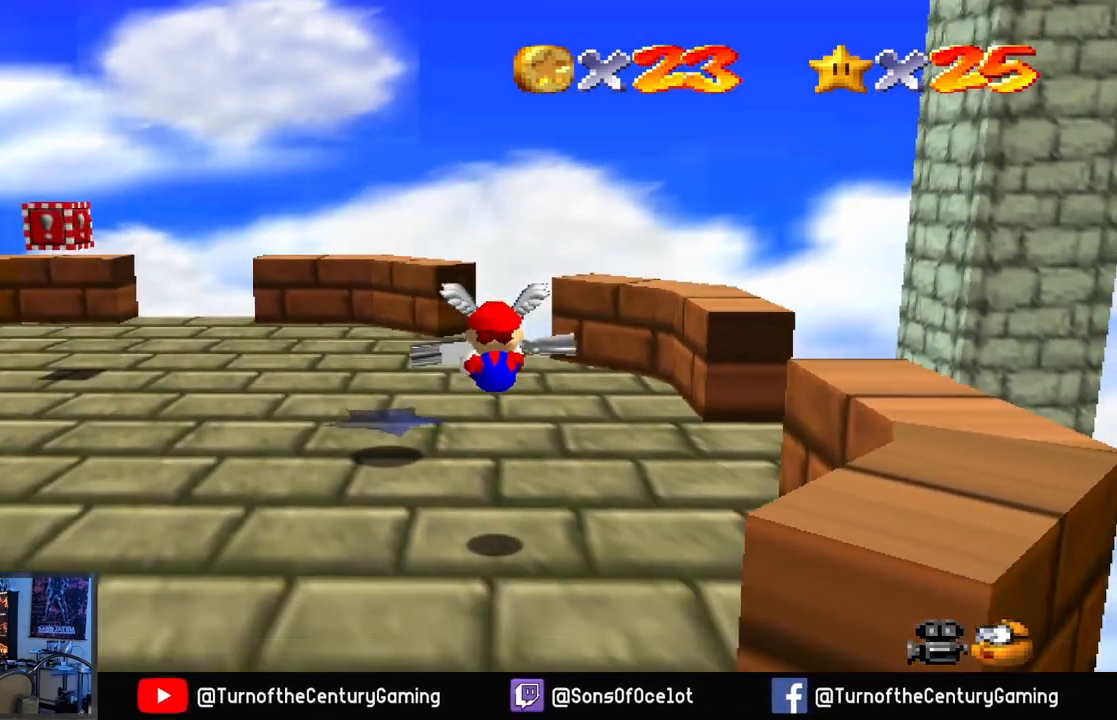
{"buttons": [], "left_stick": "up-left", "right_stick": "center", "events": []}
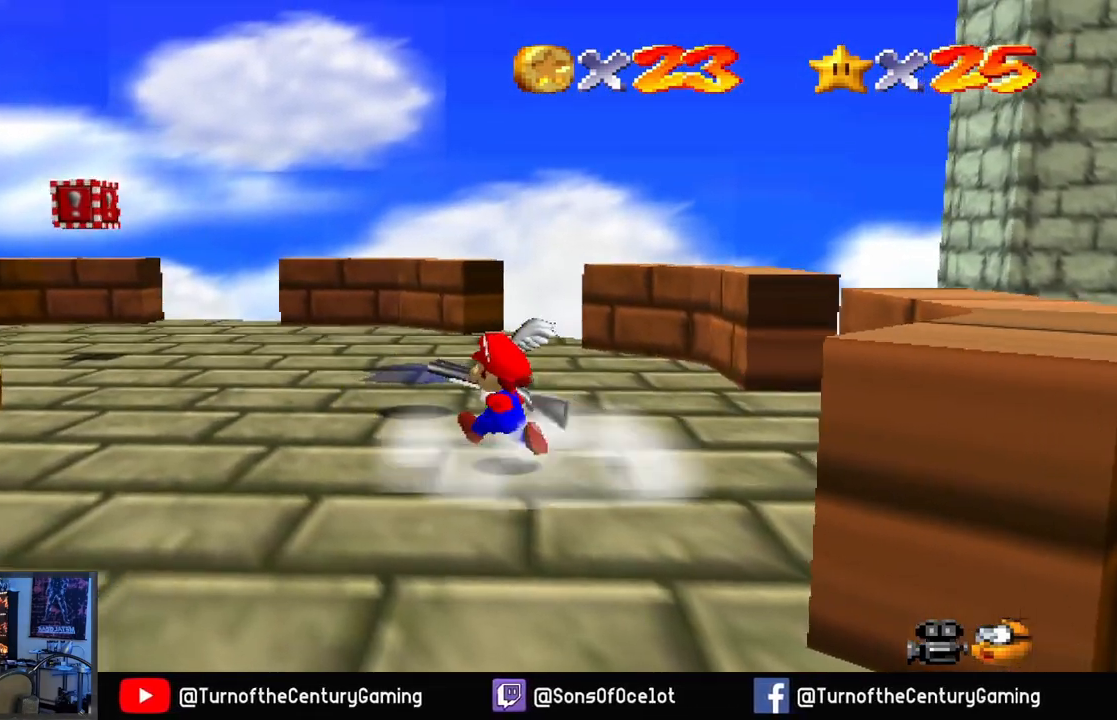
{"buttons": [], "left_stick": "up-left", "right_stick": "center", "events": [[66, "right_stick", "left"], [350, "right_stick", "center"]]}
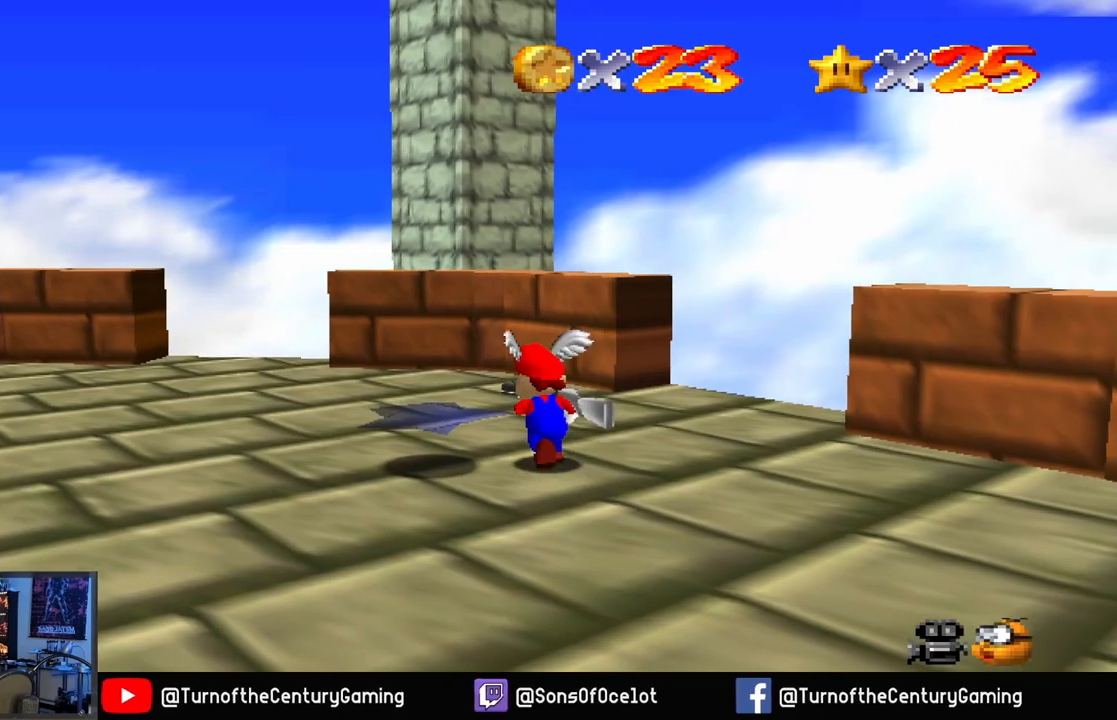
{"buttons": [], "left_stick": "up-left", "right_stick": "right", "events": [[117, "left_stick", "left"], [117, "right_stick", "right"], [351, "right_stick", "center"], [434, "right_stick", "right"], [467, "left_stick", "up-left"]]}
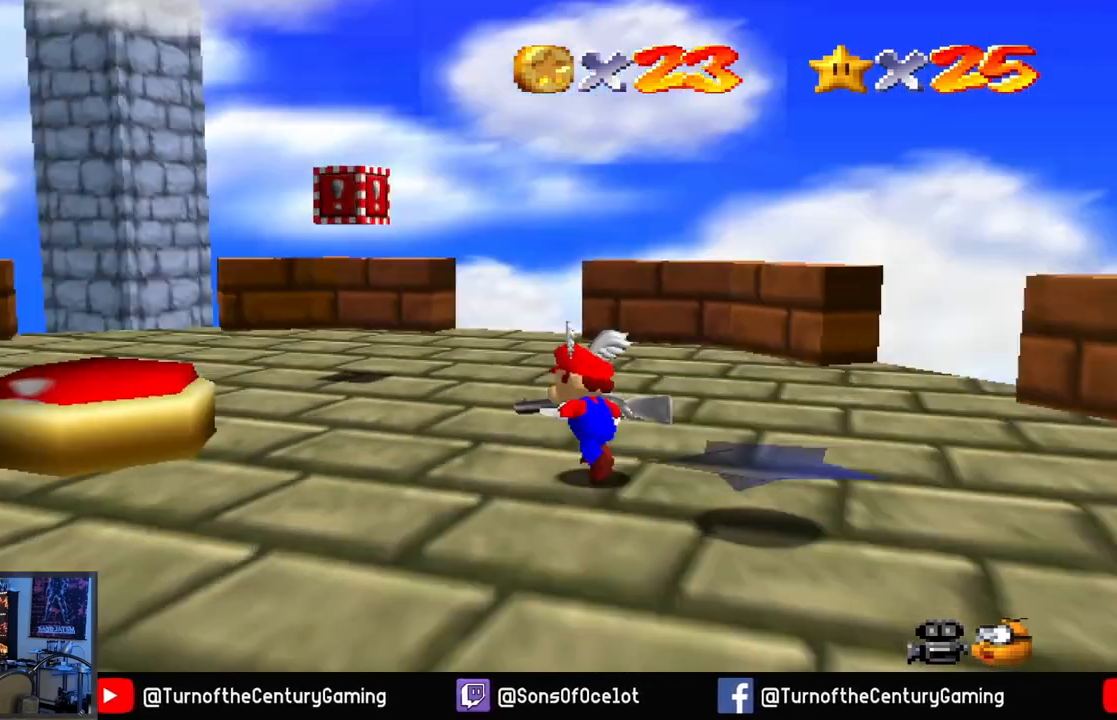
{"buttons": [], "left_stick": "up", "right_stick": "center", "events": [[66, "right_stick", "center"], [350, "left_stick", "up"]]}
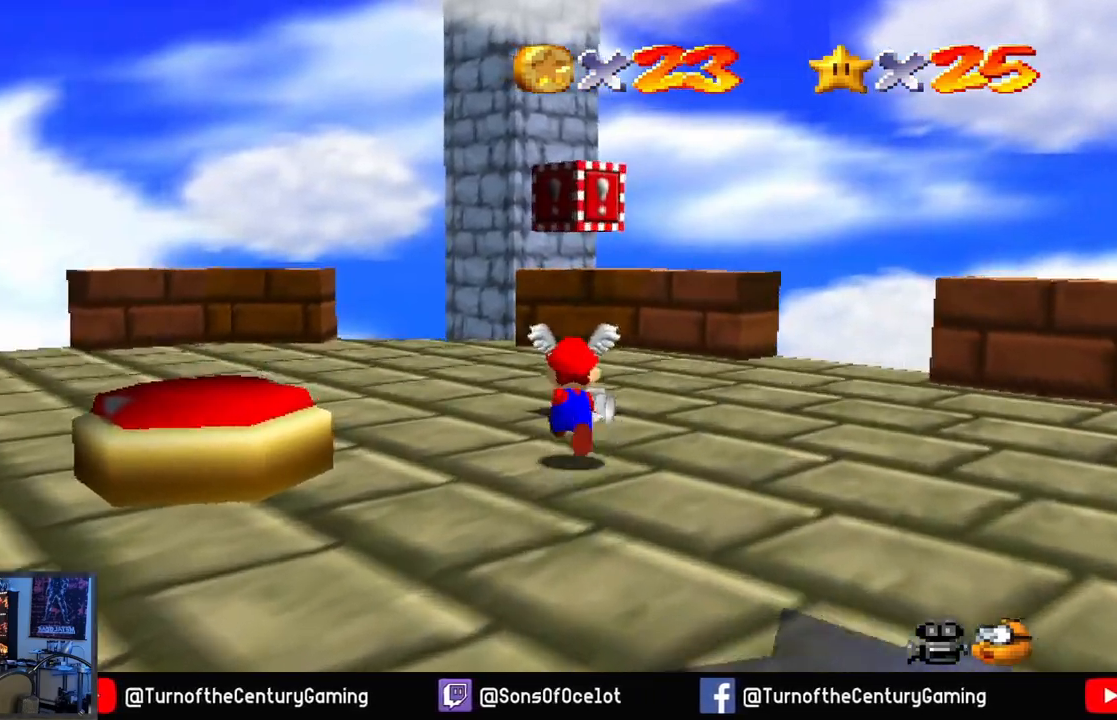
{"buttons": [], "left_stick": "center", "right_stick": "center", "events": [[250, "left_stick", "center"]]}
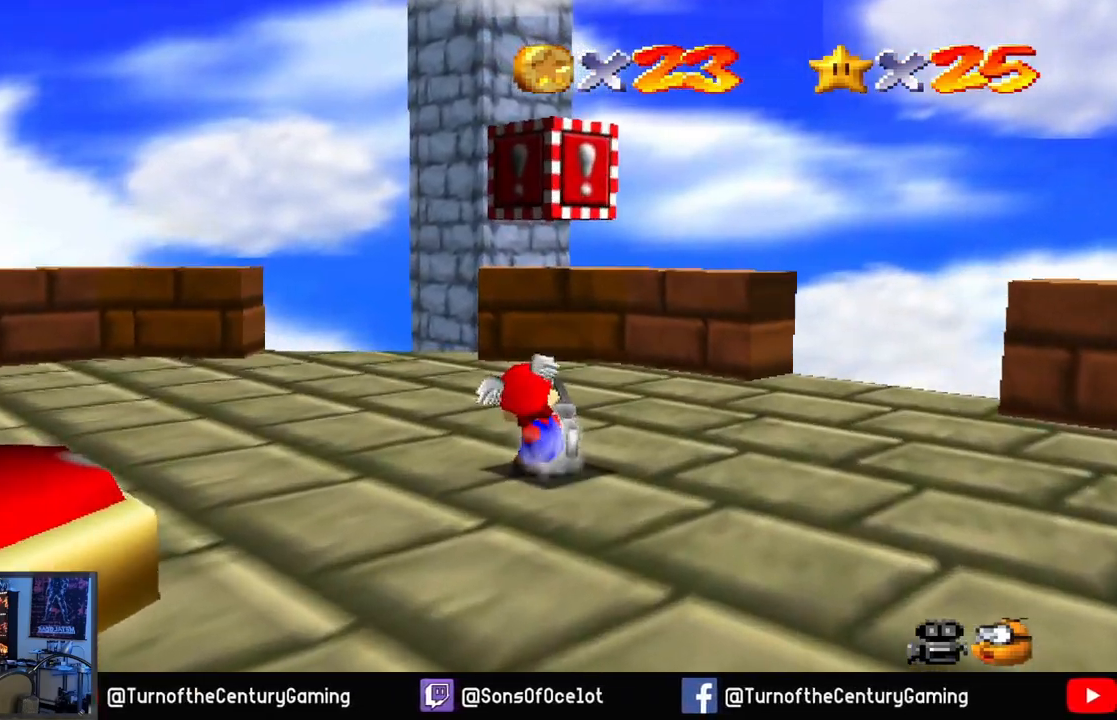
{"buttons": ["A"], "left_stick": "center", "right_stick": "center", "events": [[233, "A", "down"]]}
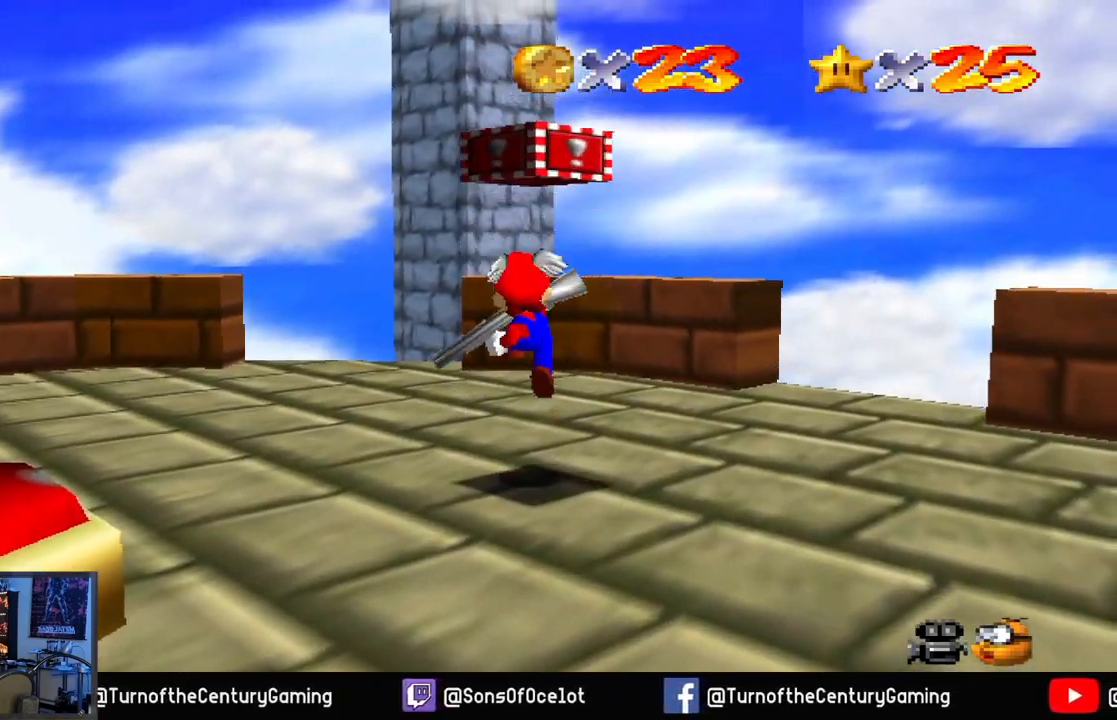
{"buttons": ["A"], "left_stick": "center", "right_stick": "center", "events": [[100, "A", "up"], [234, "A", "down"]]}
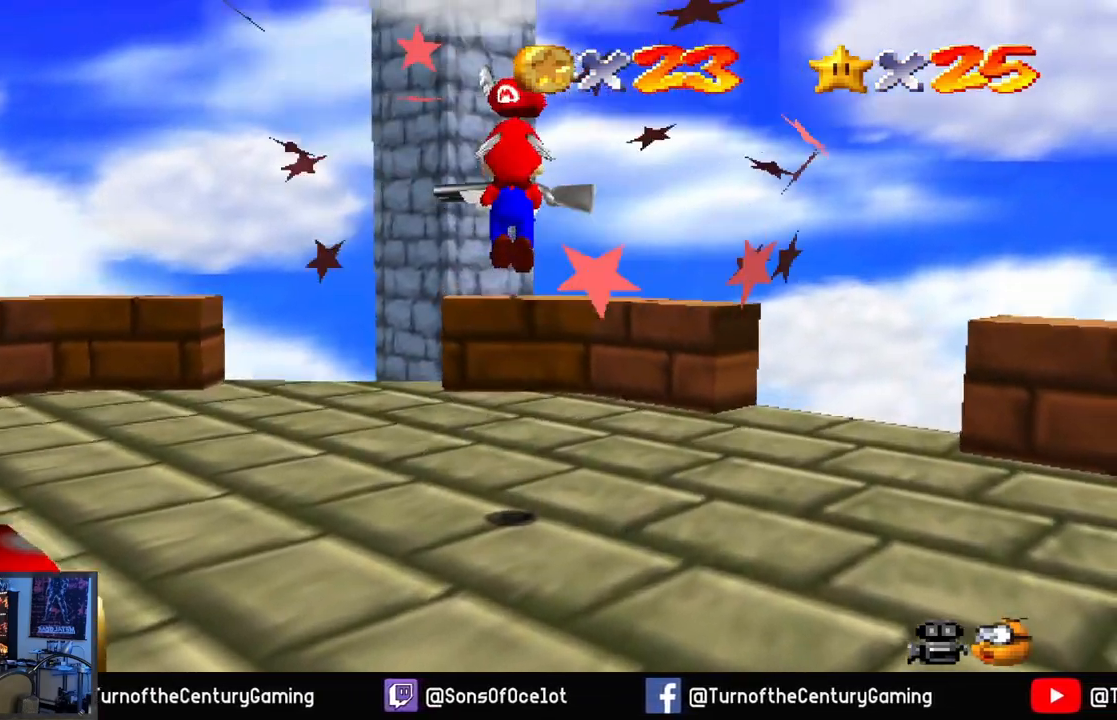
{"buttons": [], "left_stick": "center", "right_stick": "center", "events": [[367, "A", "up"]]}
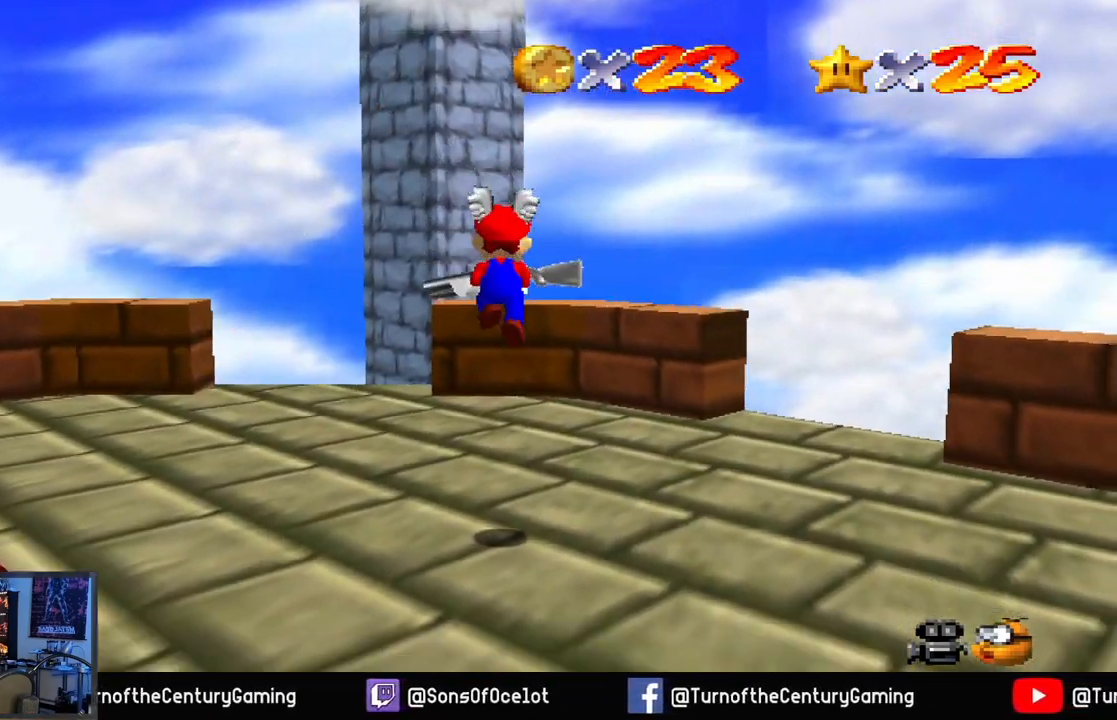
{"buttons": [], "left_stick": "down-right", "right_stick": "right", "events": [[50, "left_stick", "right"], [167, "left_stick", "down-right"], [351, "right_stick", "right"]]}
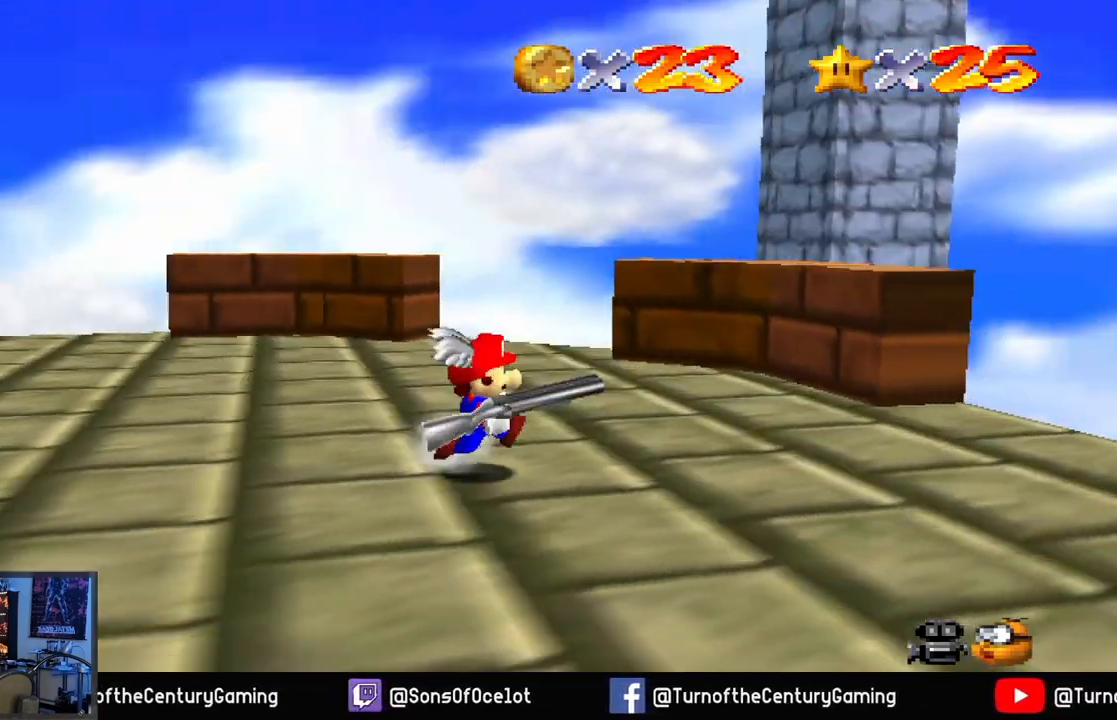
{"buttons": [], "left_stick": "down", "right_stick": "left", "events": [[116, "right_stick", "center"], [300, "right_stick", "left"], [317, "left_stick", "down"]]}
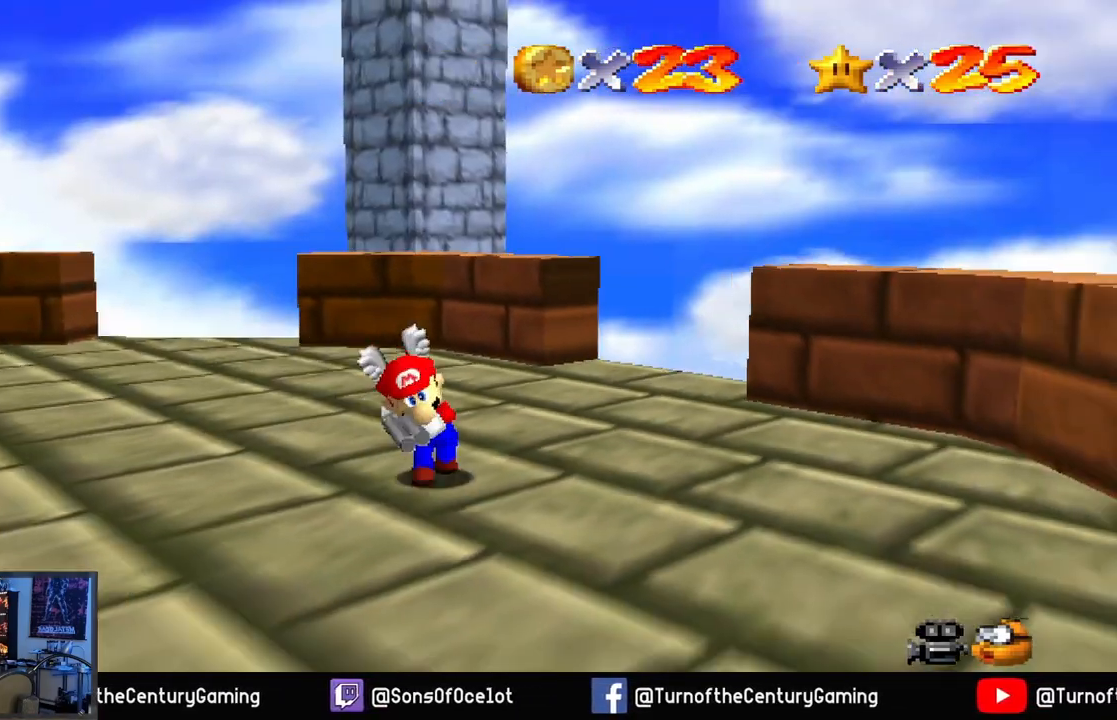
{"buttons": [], "left_stick": "down-left", "right_stick": "left", "events": [[17, "left_stick", "down-left"], [17, "right_stick", "center"], [184, "right_stick", "left"], [401, "right_stick", "center"], [467, "right_stick", "left"]]}
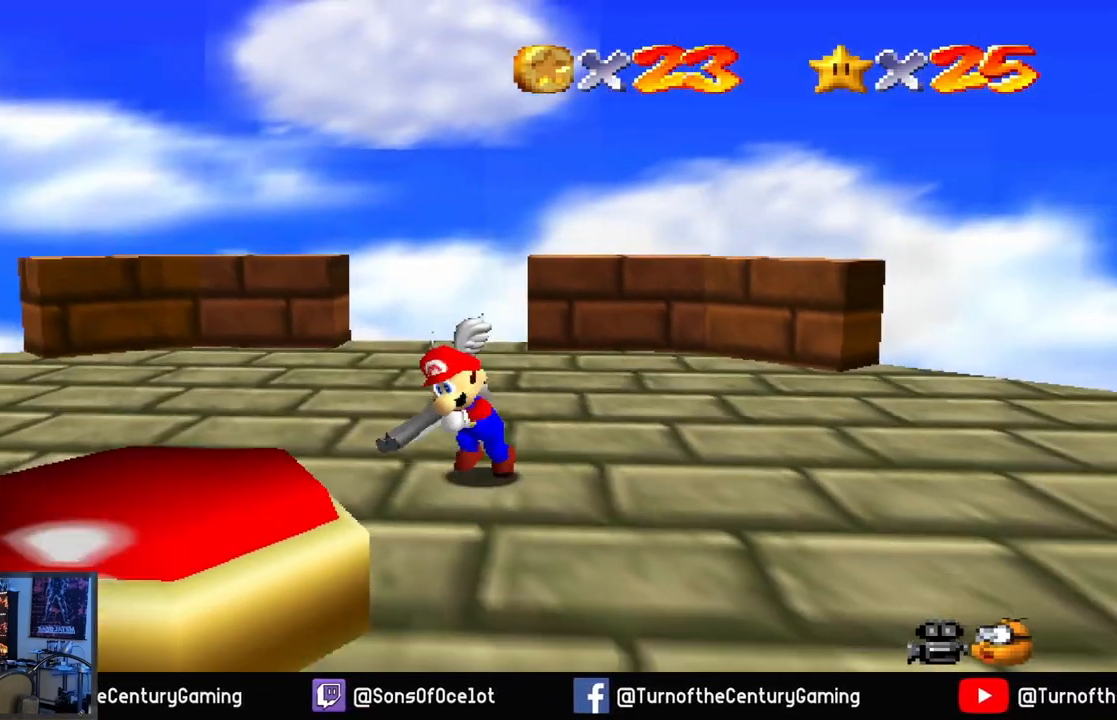
{"buttons": [], "left_stick": "up", "right_stick": "center", "events": [[150, "right_stick", "center"], [167, "left_stick", "center"], [250, "right_stick", "left"], [267, "left_stick", "right"], [367, "left_stick", "center"], [367, "right_stick", "center"], [500, "left_stick", "up"]]}
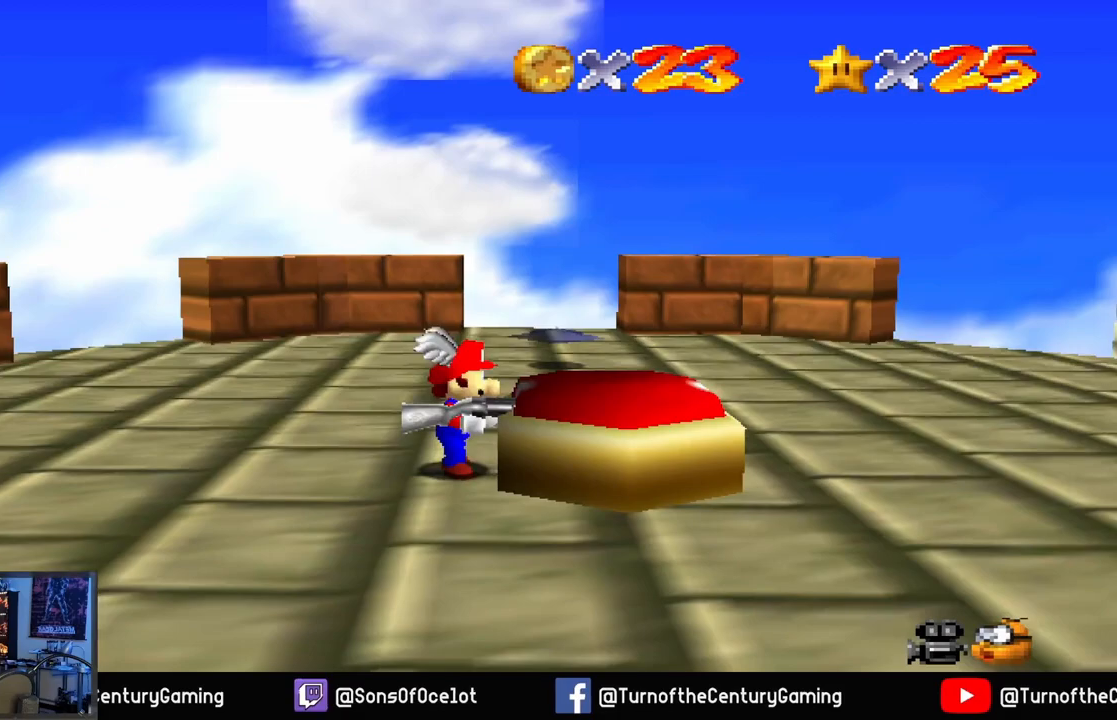
{"buttons": [], "left_stick": "up-left", "right_stick": "left", "events": [[217, "left_stick", "up-left"], [301, "right_stick", "left"]]}
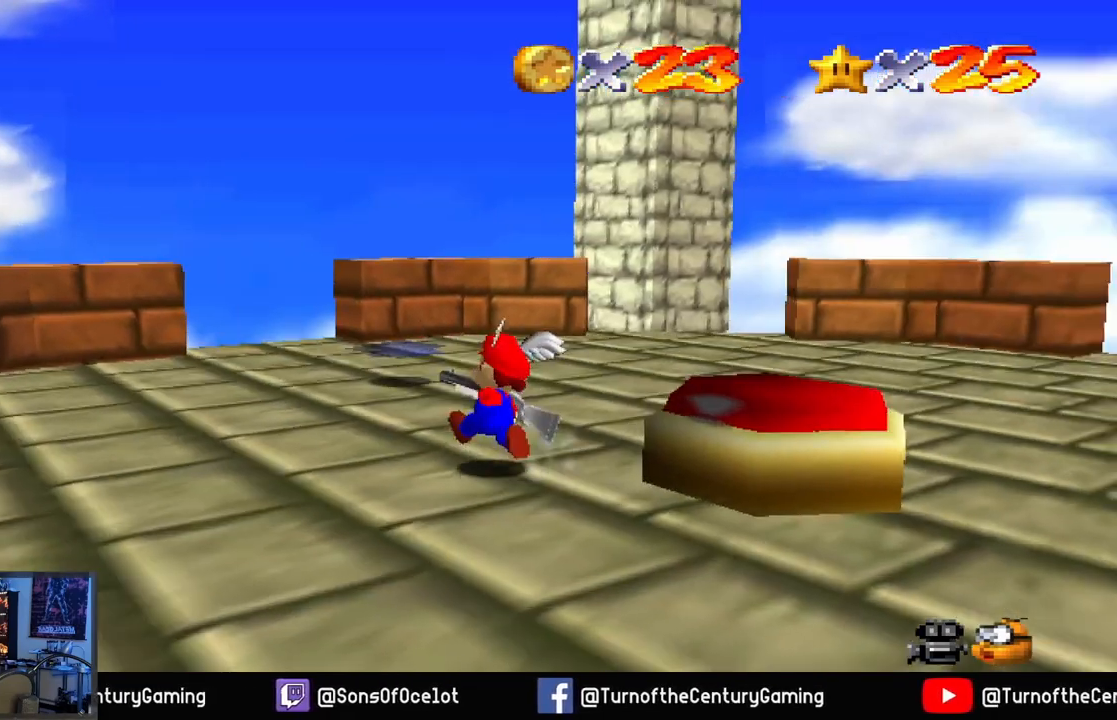
{"buttons": [], "left_stick": "up-left", "right_stick": "center", "events": [[16, "right_stick", "center"]]}
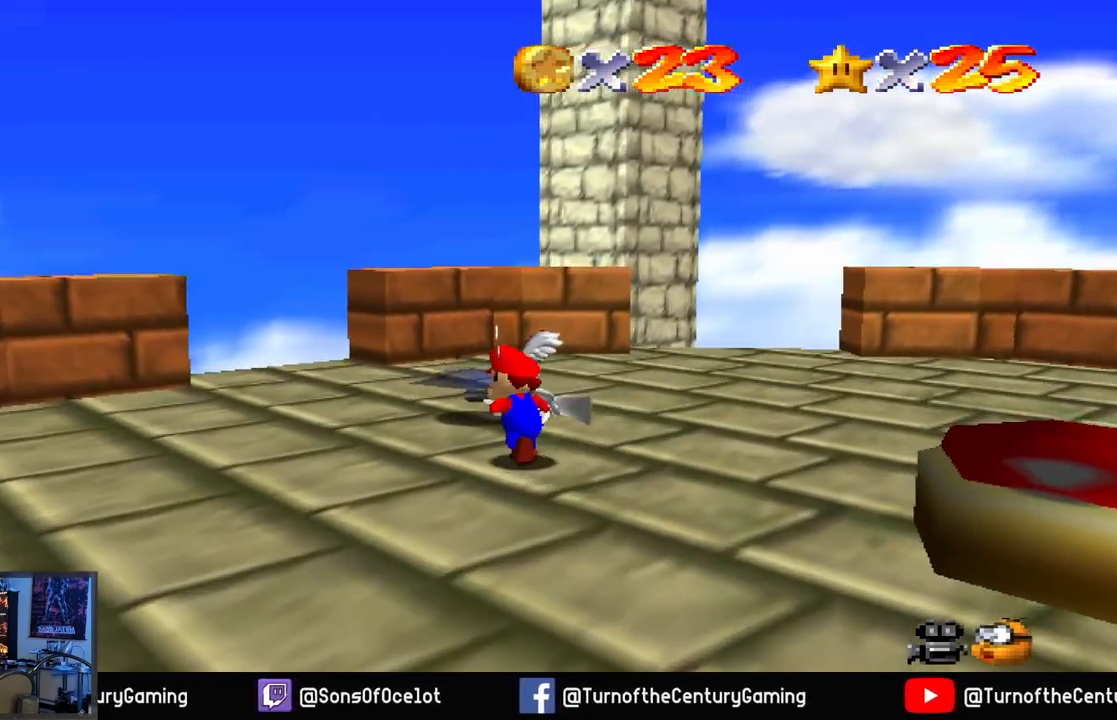
{"buttons": [], "left_stick": "up-left", "right_stick": "center", "events": []}
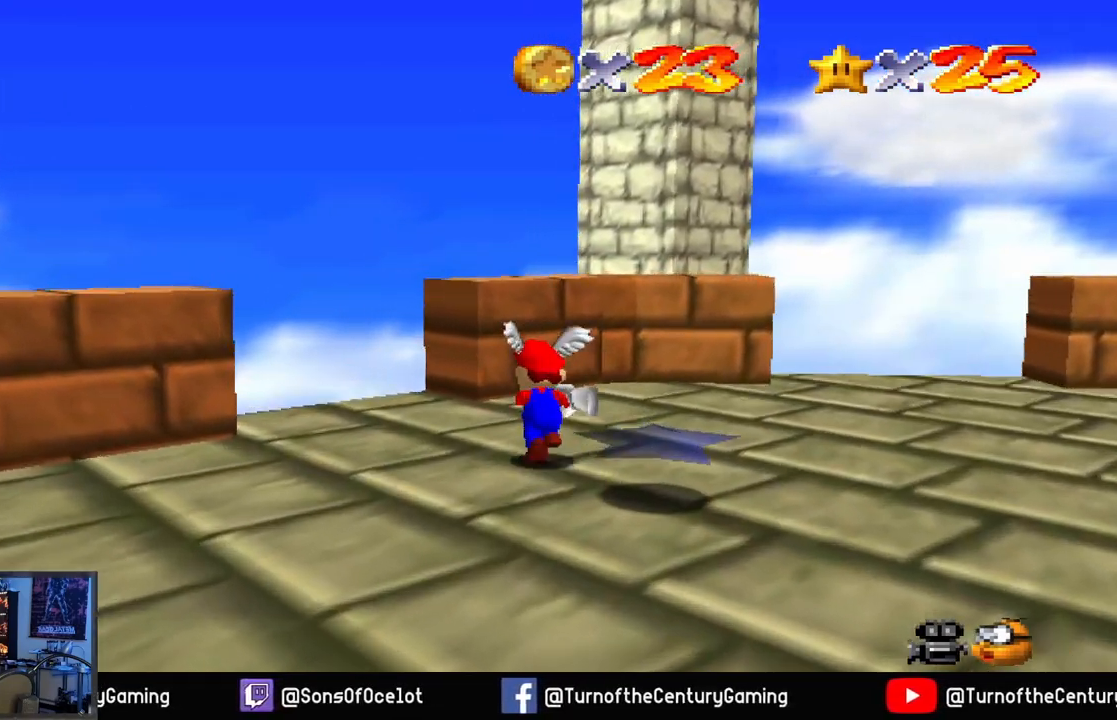
{"buttons": [], "left_stick": "center", "right_stick": "center", "events": [[383, "left_stick", "center"]]}
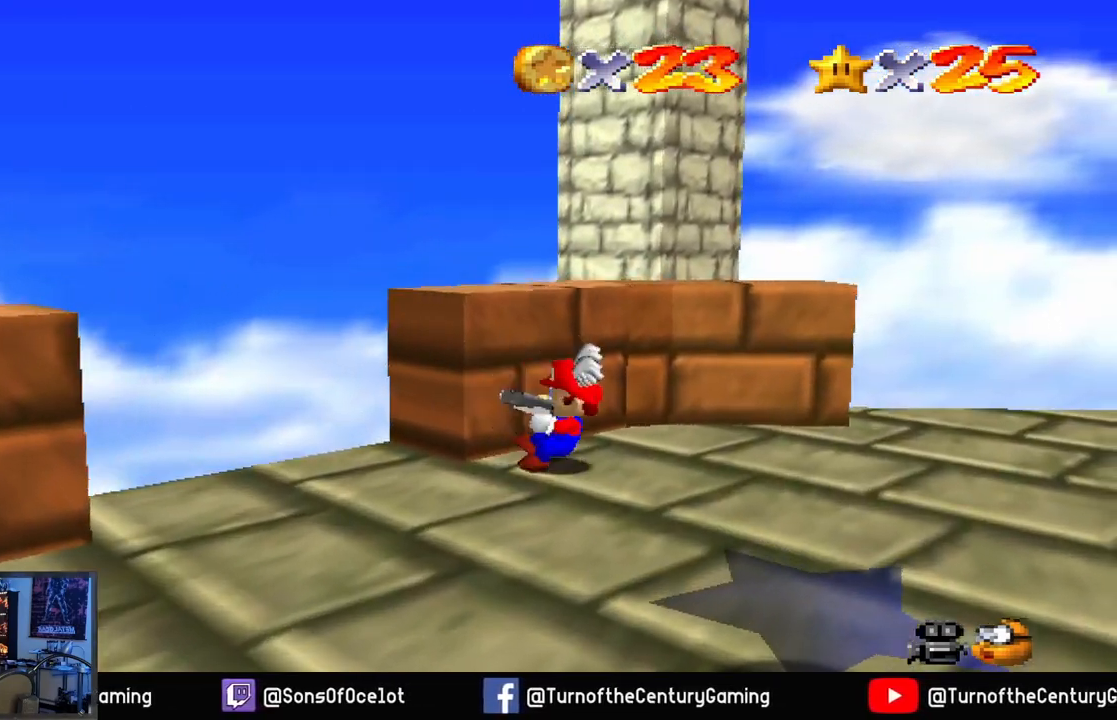
{"buttons": [], "left_stick": "left", "right_stick": "center", "events": [[484, "left_stick", "left"]]}
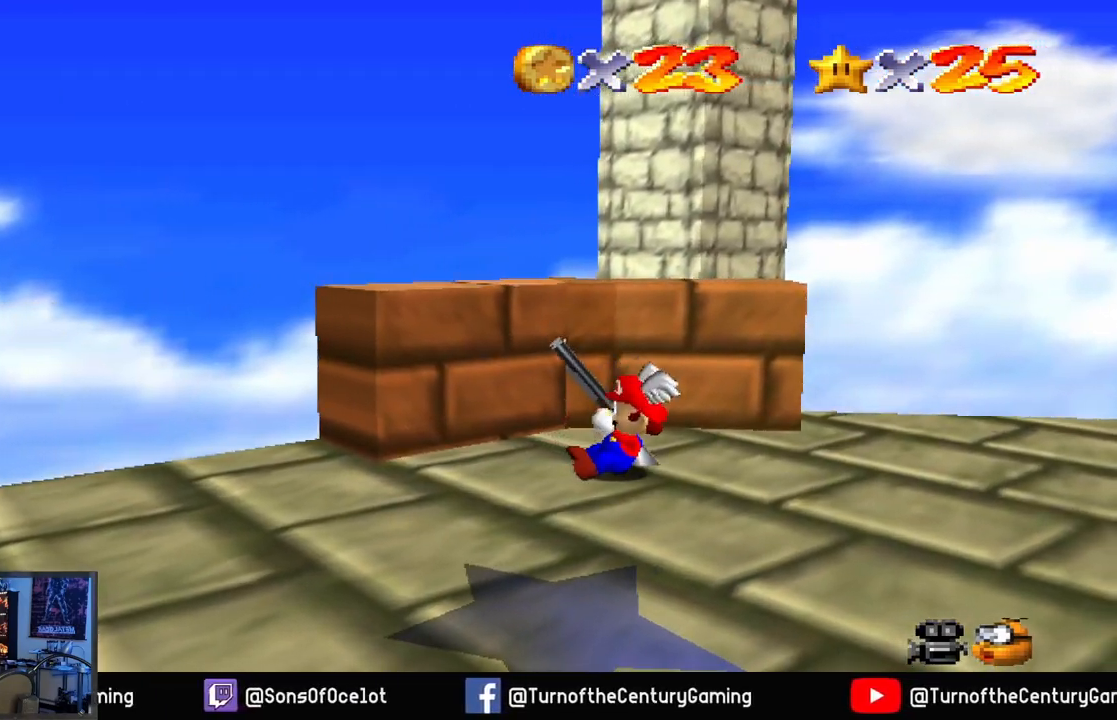
{"buttons": [], "left_stick": "left", "right_stick": "center", "events": []}
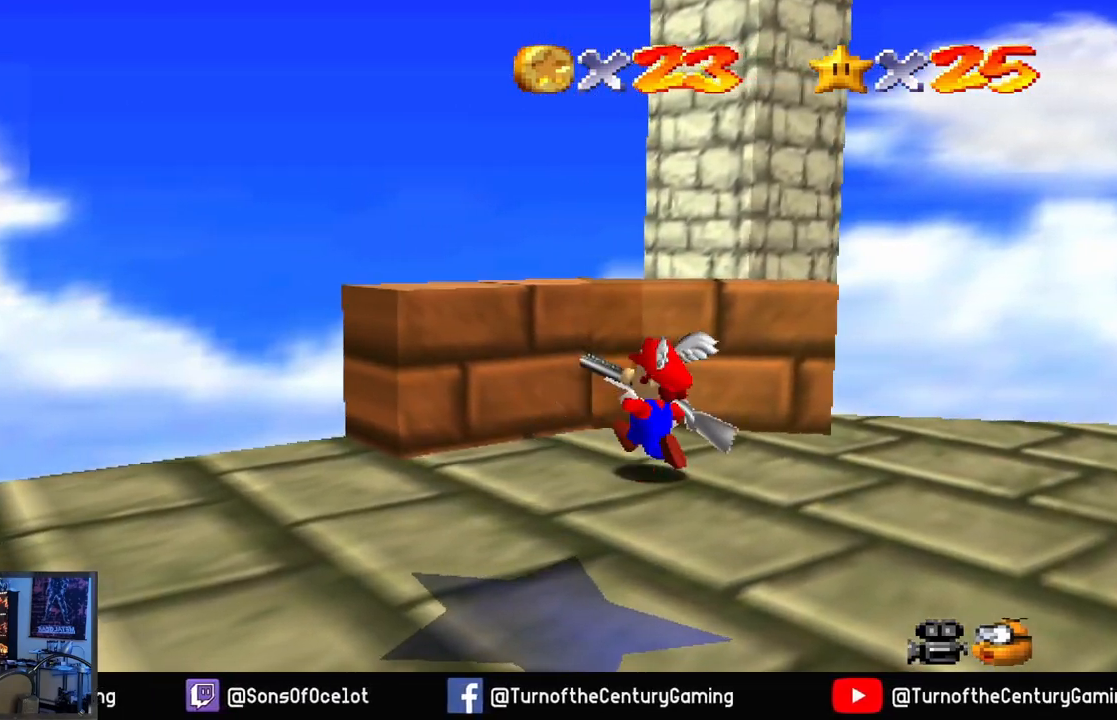
{"buttons": [], "left_stick": "left", "right_stick": "center", "events": []}
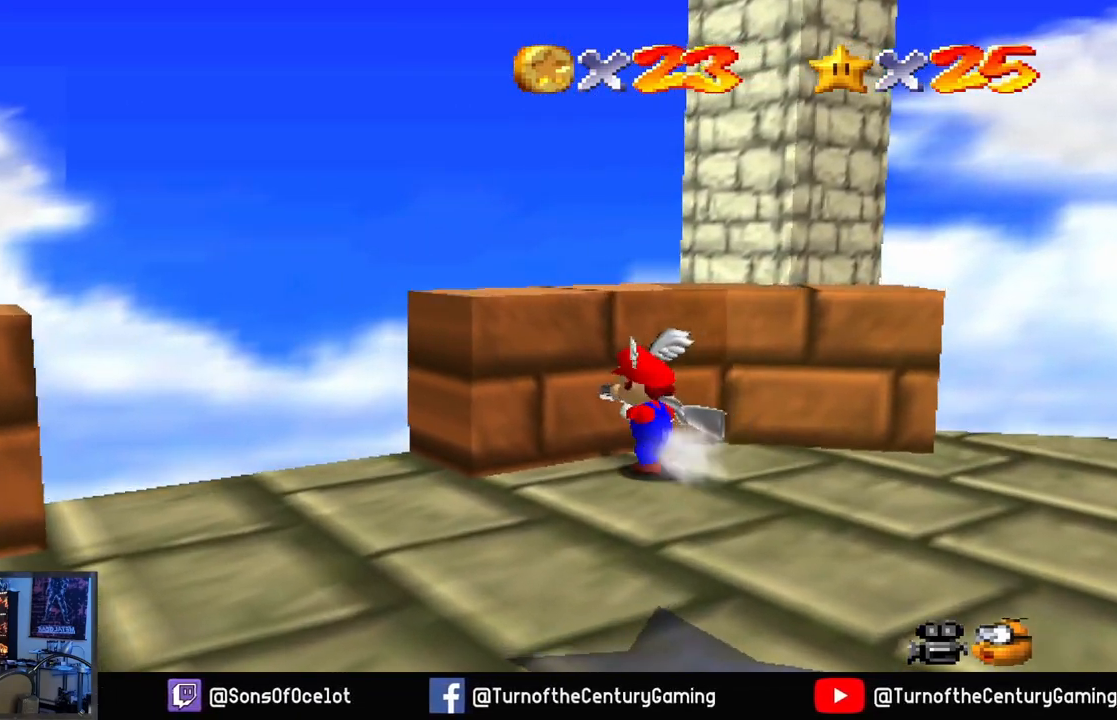
{"buttons": ["A"], "left_stick": "up-left", "right_stick": "center", "events": [[133, "left_stick", "center"], [383, "A", "down"], [383, "left_stick", "up-left"]]}